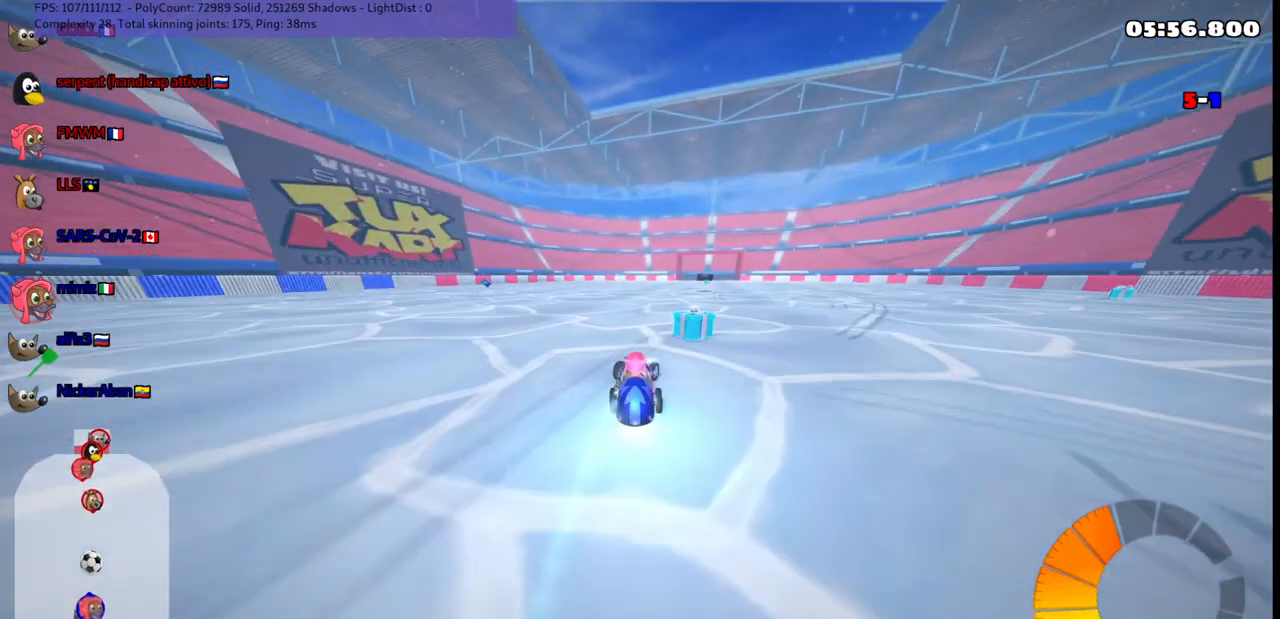
Gameplay with keyboard; each line is a JSON object with the keys held at the frame after it. "events" lists presses ("down") and releases ("up") of ".", "/", "alt_r", "b", "c", "comma", "ctrl_r", "d", "down", "f", "g", "h", "j", "k", "l", "left", "m", "n", "quote", "return", "right", "semicolon", "shift_r", "space", "super", "up" and "v" between this image and that frame as [ms after this image, input, new state], when the widget could be followed in between. No other keys are recorded. Mouse input is not recorded.
{"keys": ["up"], "events": [[117, "right", "up"]]}
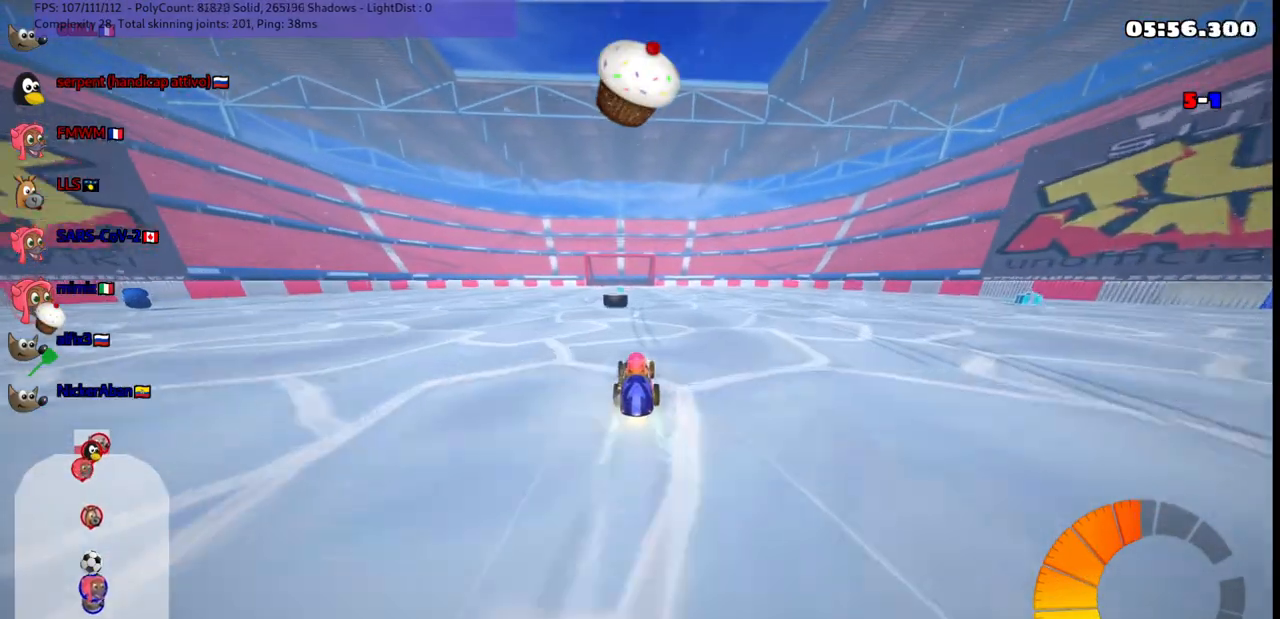
{"keys": ["left", "up"], "events": [[100, "left", "down"], [250, "left", "up"], [383, "left", "down"]]}
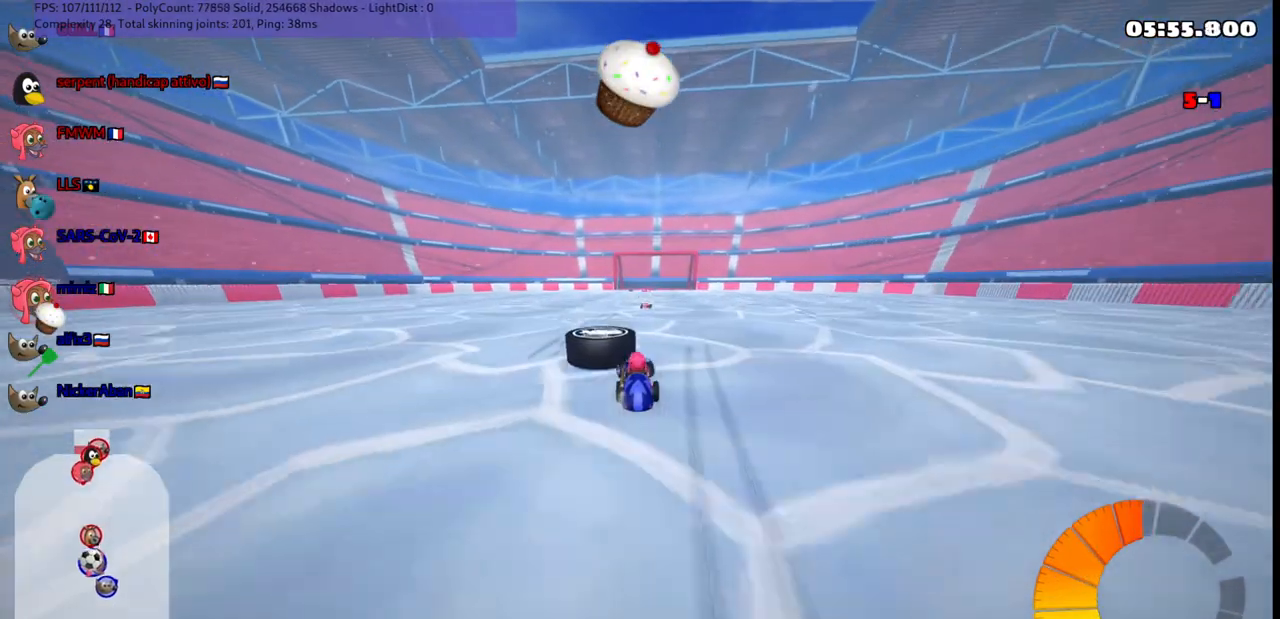
{"keys": ["up"], "events": [[183, "up", "up"], [267, "left", "up"], [367, "up", "down"]]}
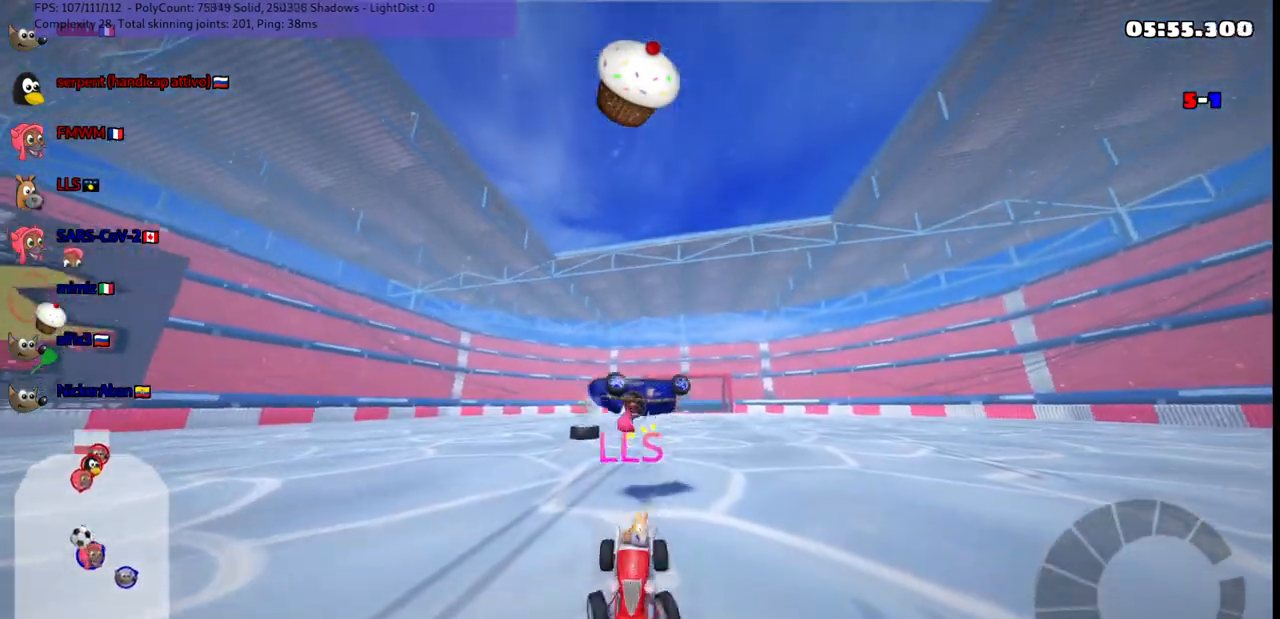
{"keys": ["up"], "events": []}
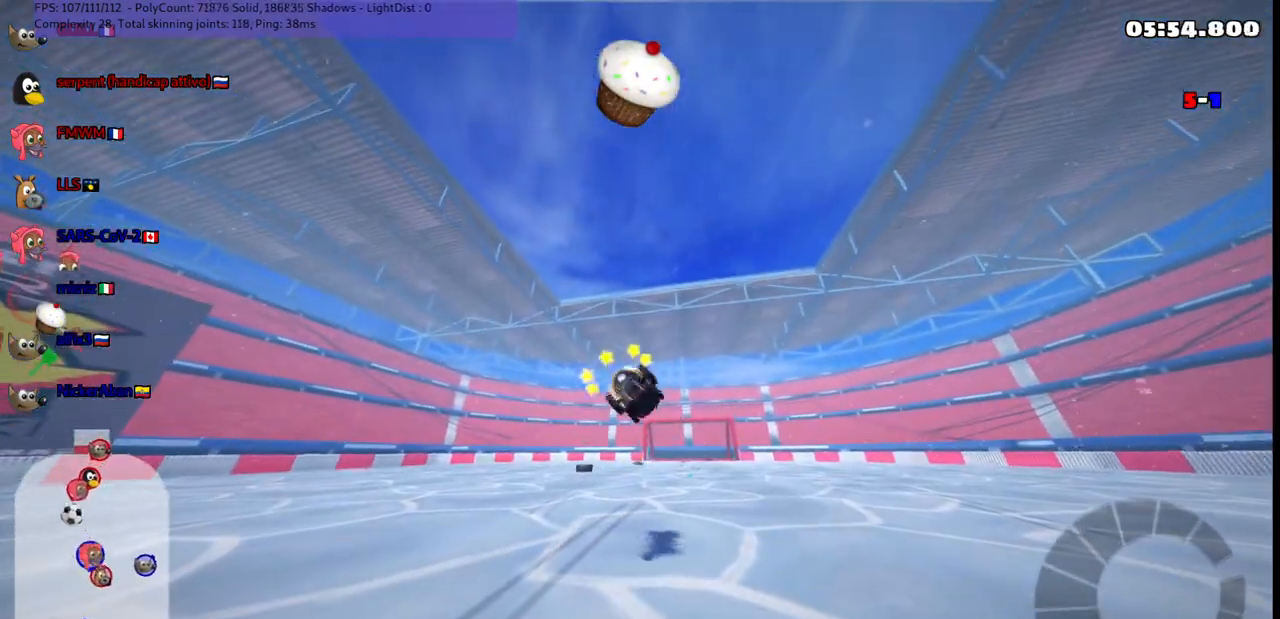
{"keys": ["left", "up"], "events": [[400, "left", "down"]]}
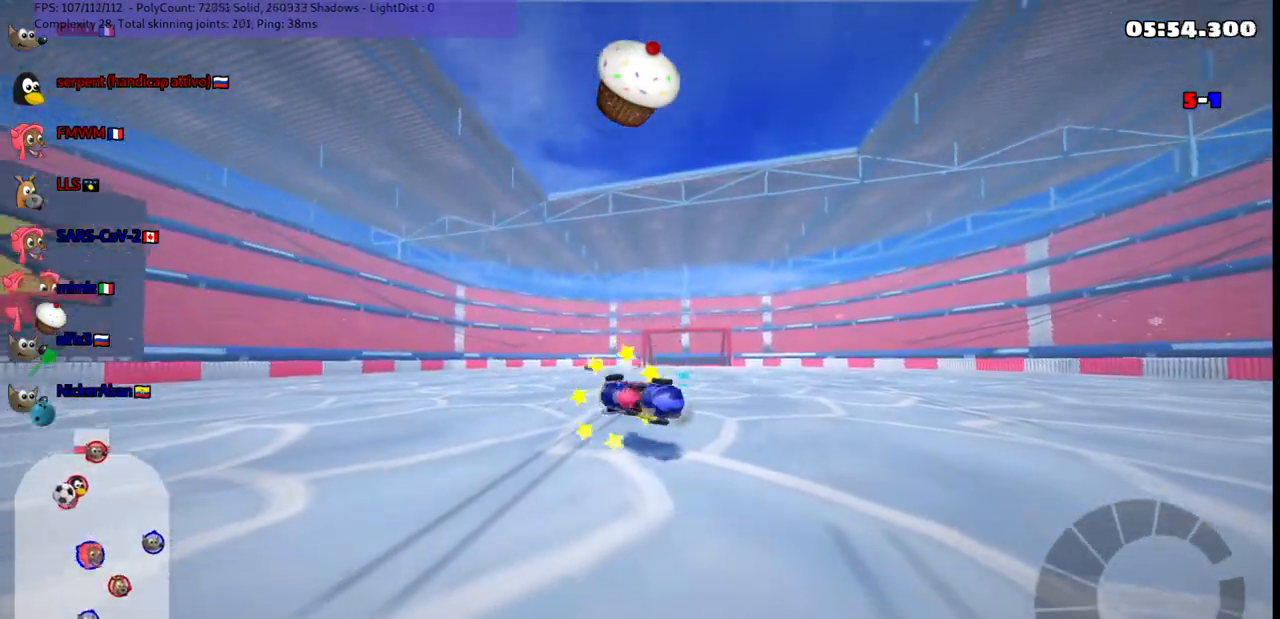
{"keys": ["left", "up"], "events": []}
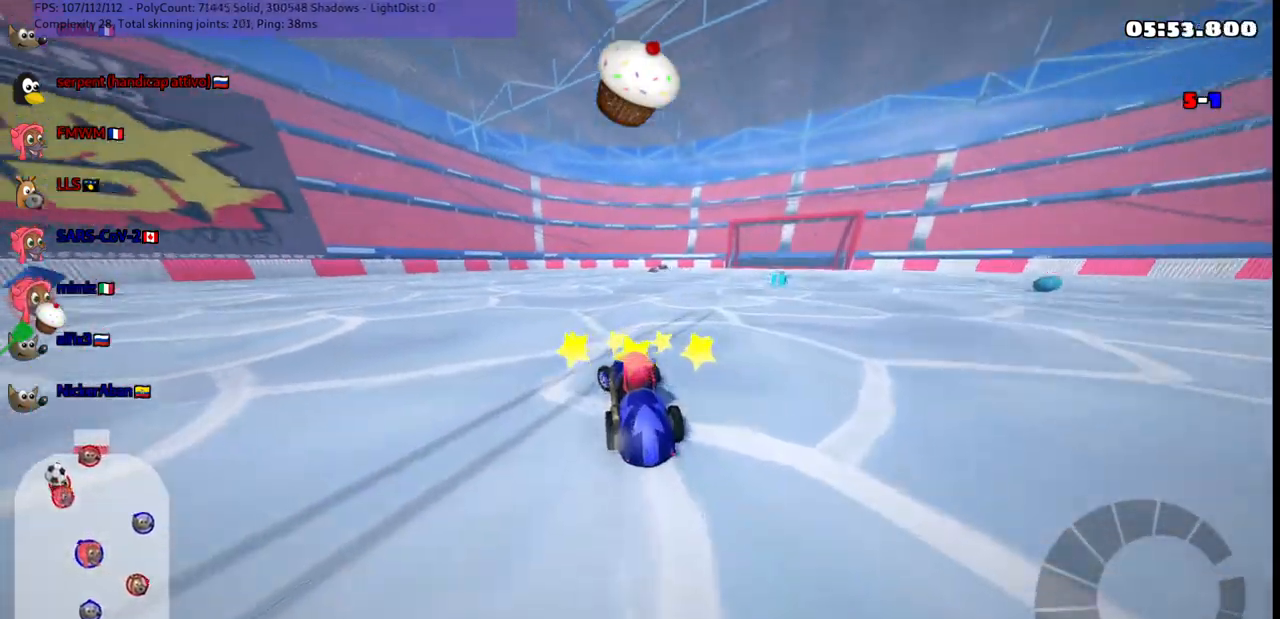
{"keys": ["left", "up"], "events": []}
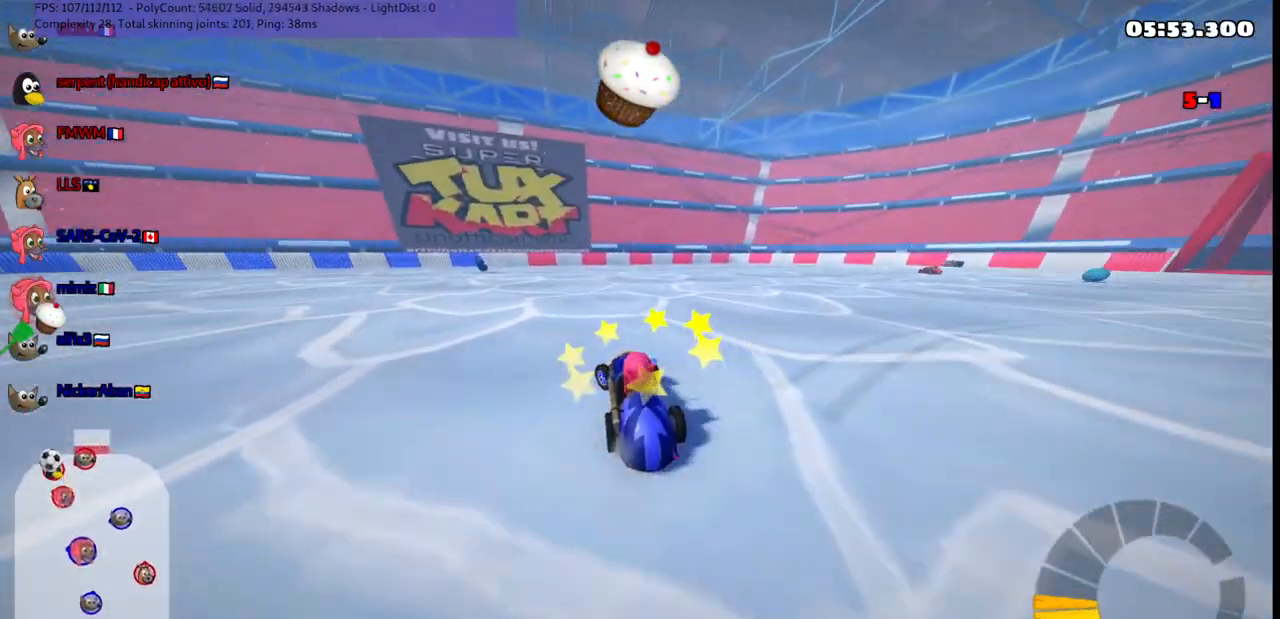
{"keys": ["left", "up"], "events": []}
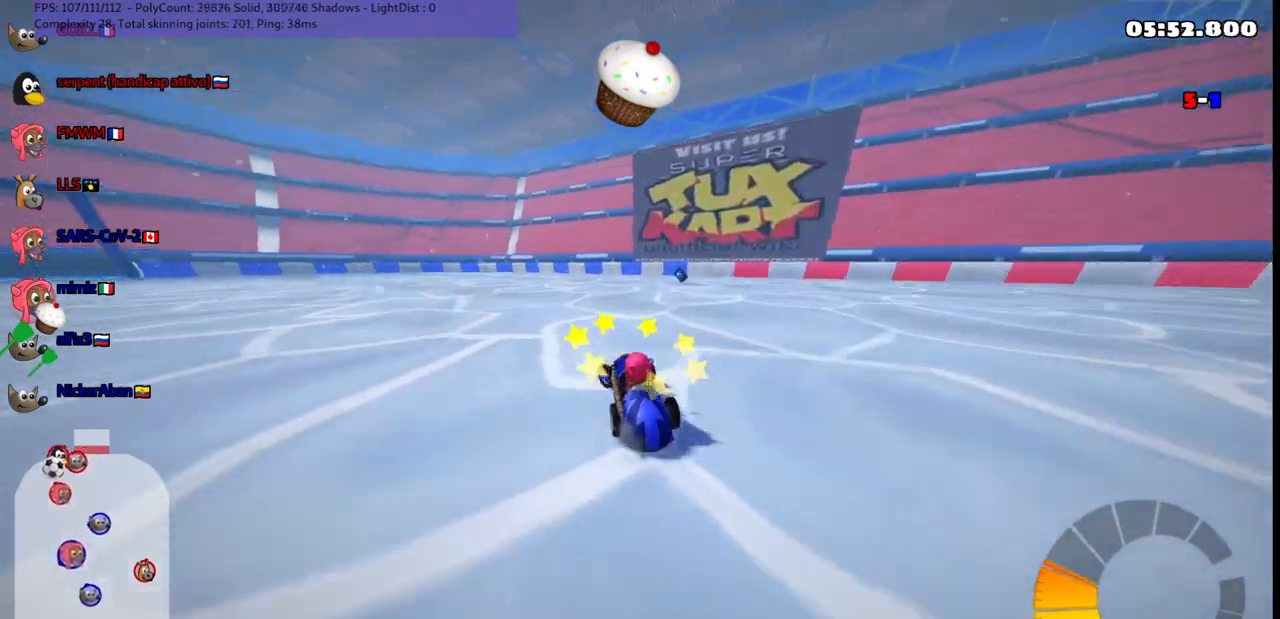
{"keys": ["left", "m", "up"], "events": [[50, "left", "up"], [50, "m", "down"], [50, "right", "down"], [433, "left", "down"], [433, "right", "up"]]}
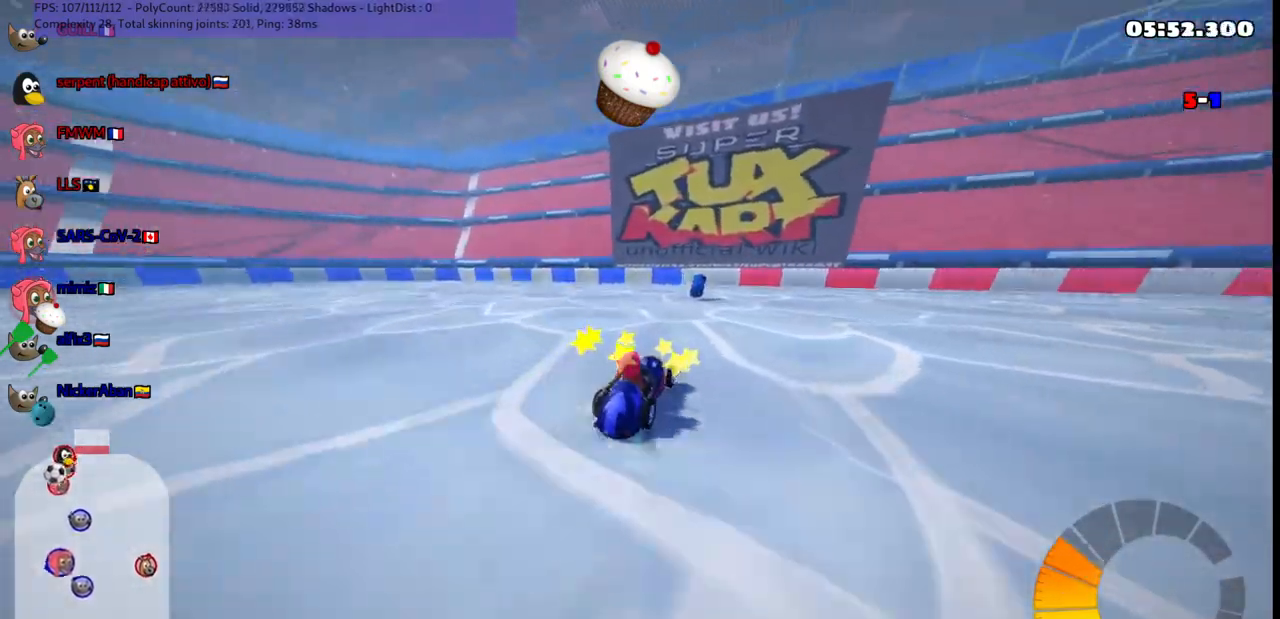
{"keys": ["left", "m", "up"], "events": [[83, "right", "down"], [217, "right", "up"], [317, "right", "down"], [450, "right", "up"]]}
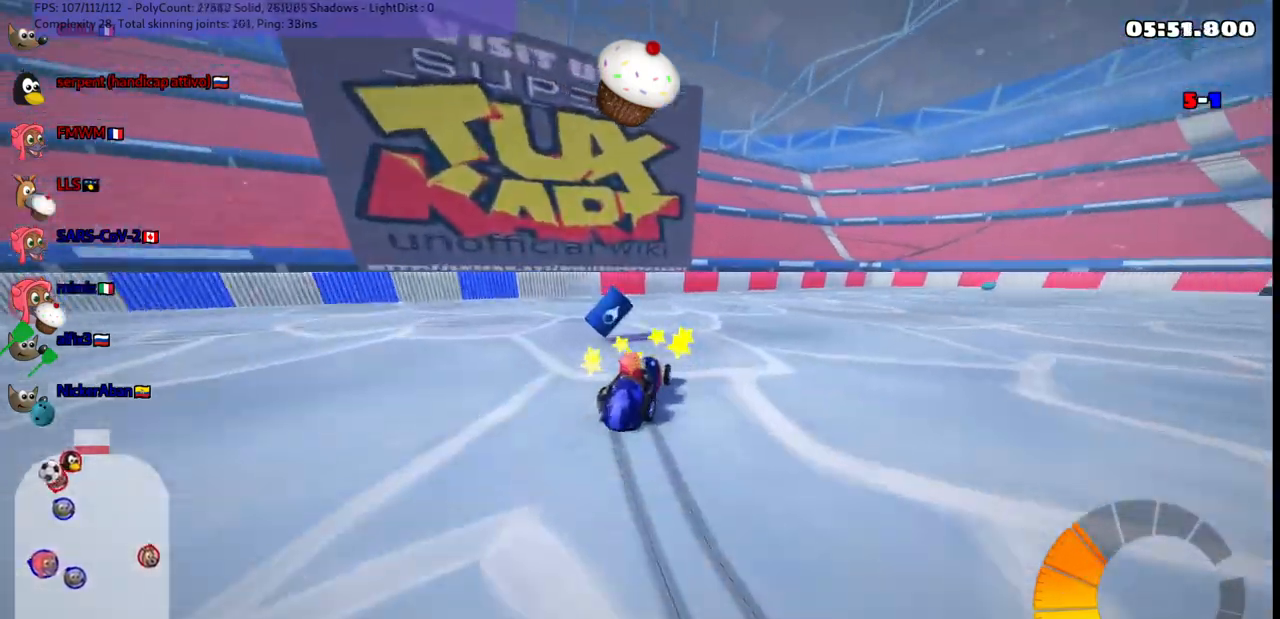
{"keys": ["up"], "events": [[50, "right", "down"], [100, "left", "up"], [283, "m", "up"], [433, "right", "up"]]}
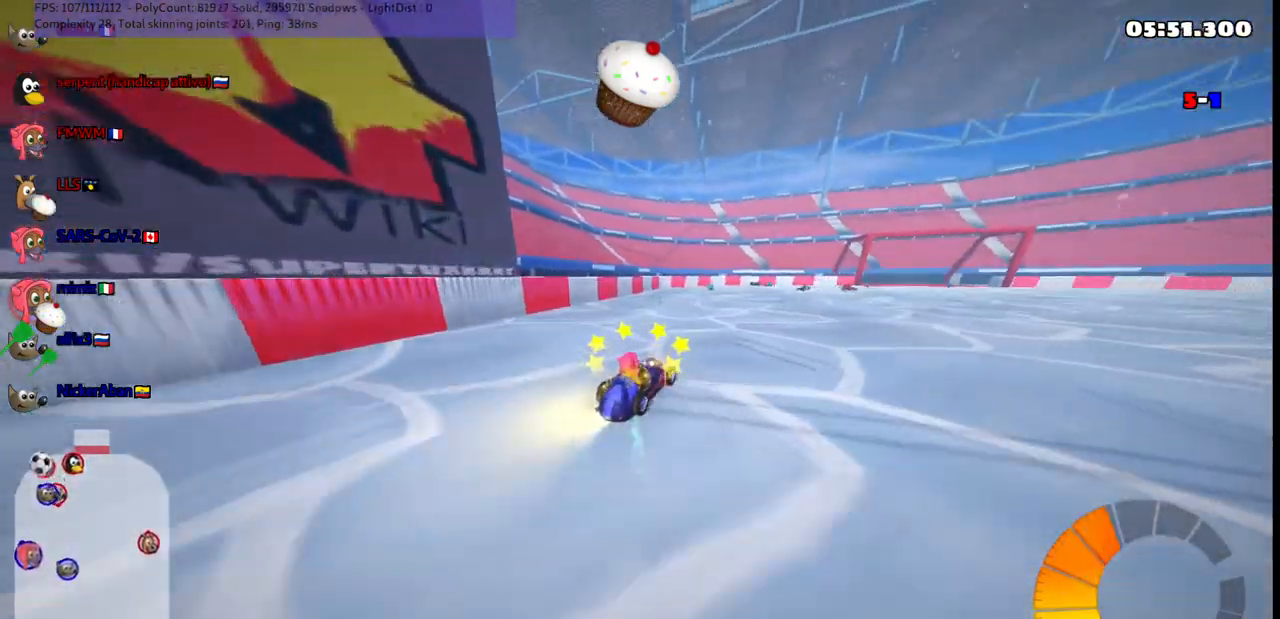
{"keys": ["left"], "events": [[117, "left", "down"], [300, "left", "up"], [350, "up", "up"], [433, "left", "down"]]}
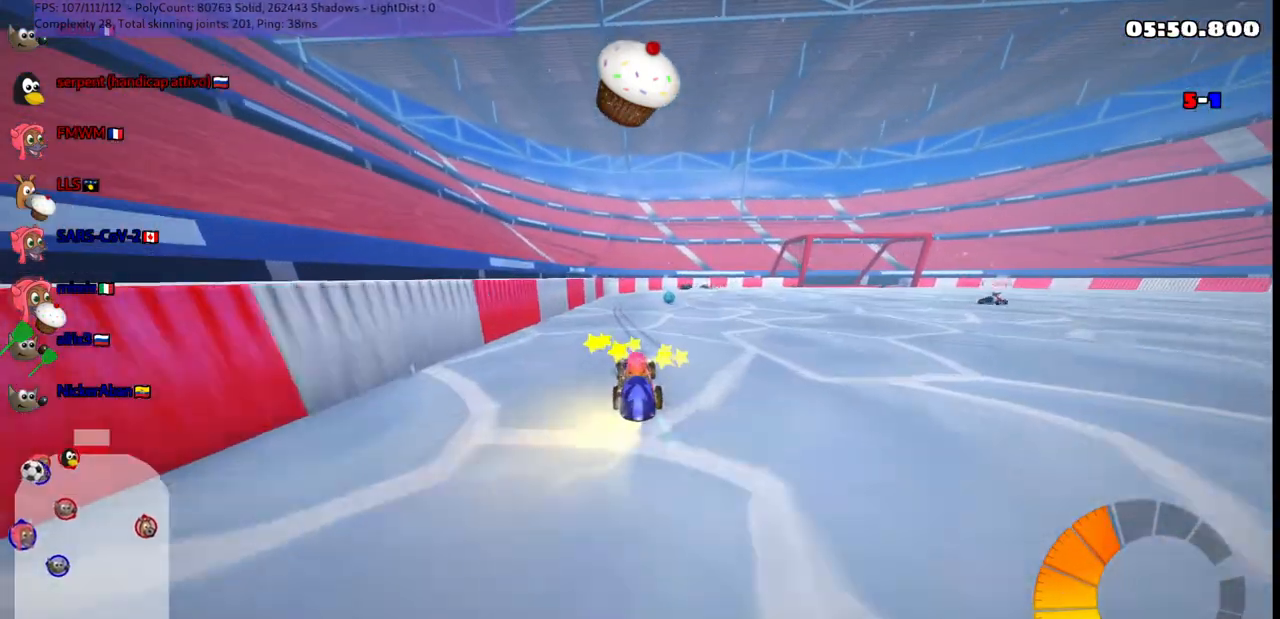
{"keys": ["up"], "events": [[133, "left", "up"], [267, "up", "down"], [367, "right", "down"], [500, "right", "up"]]}
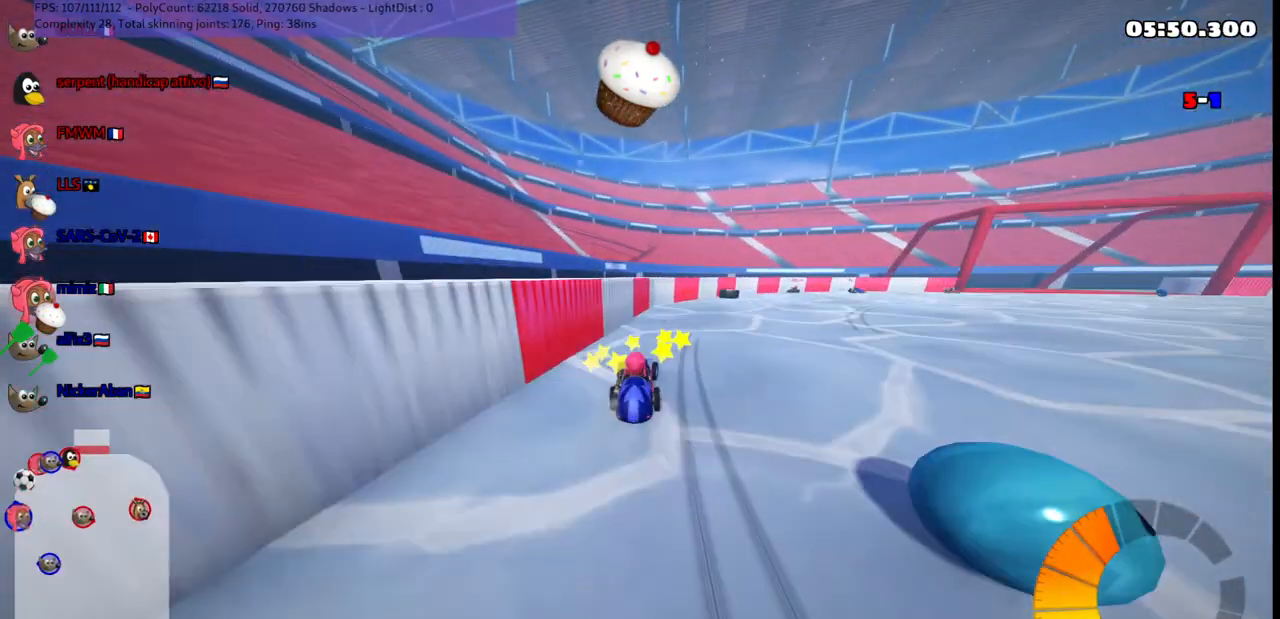
{"keys": ["m", "right", "up"], "events": [[250, "right", "down"], [300, "m", "down"]]}
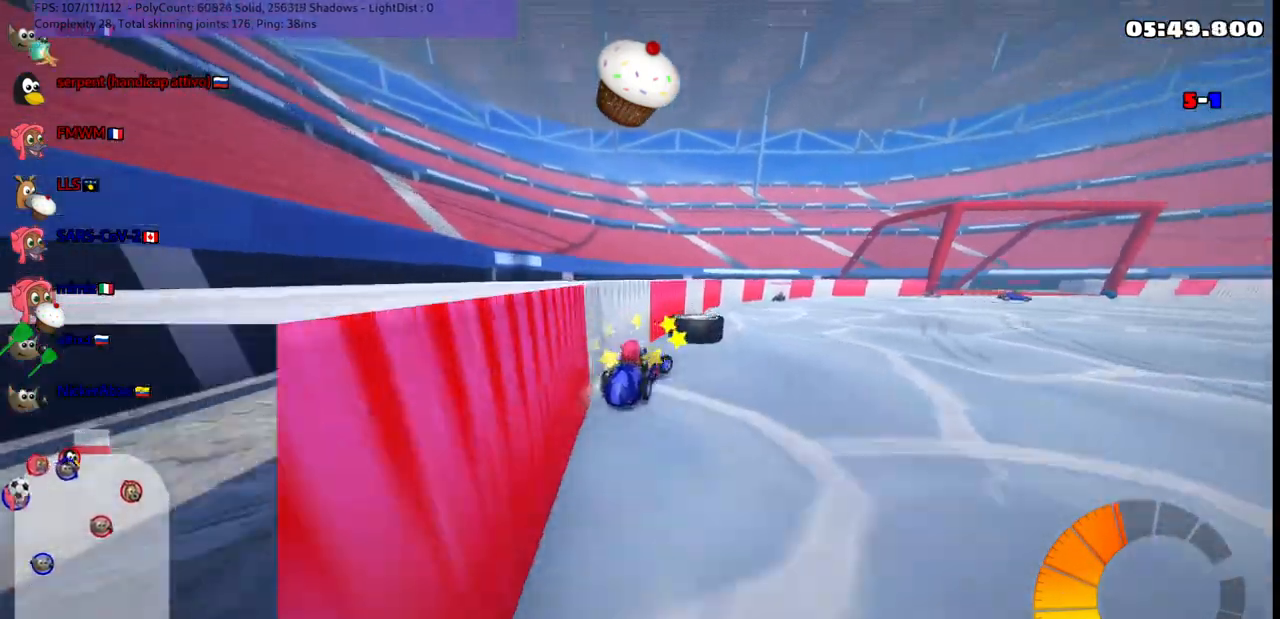
{"keys": ["up"], "events": [[33, "m", "up"], [317, "right", "up"]]}
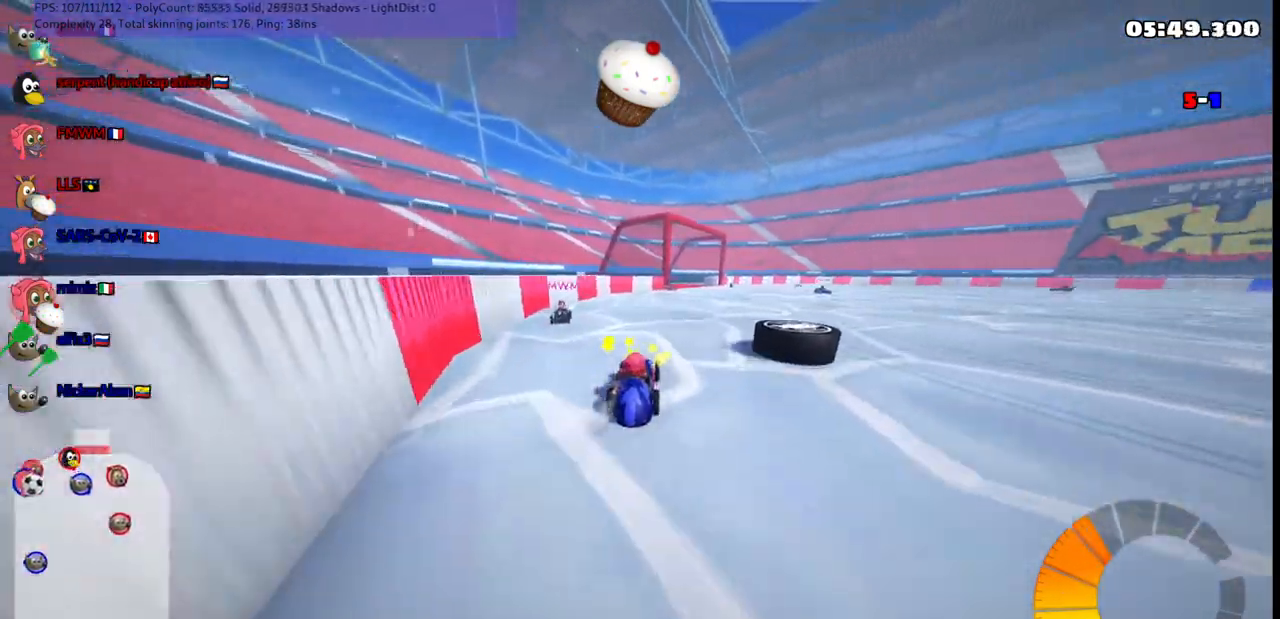
{"keys": ["up"], "events": [[17, "right", "down"], [283, "n", "down"], [383, "right", "up"], [433, "n", "up"]]}
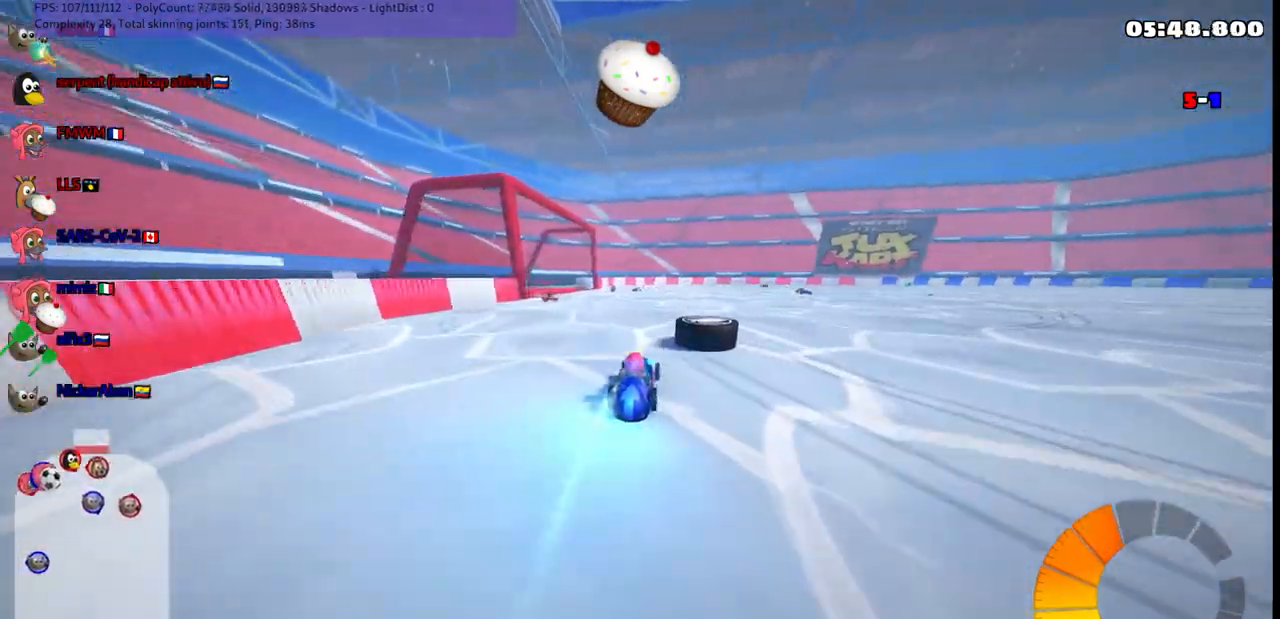
{"keys": ["left", "up"], "events": [[33, "up", "up"], [133, "space", "down"], [217, "space", "up"], [417, "left", "down"], [417, "up", "down"]]}
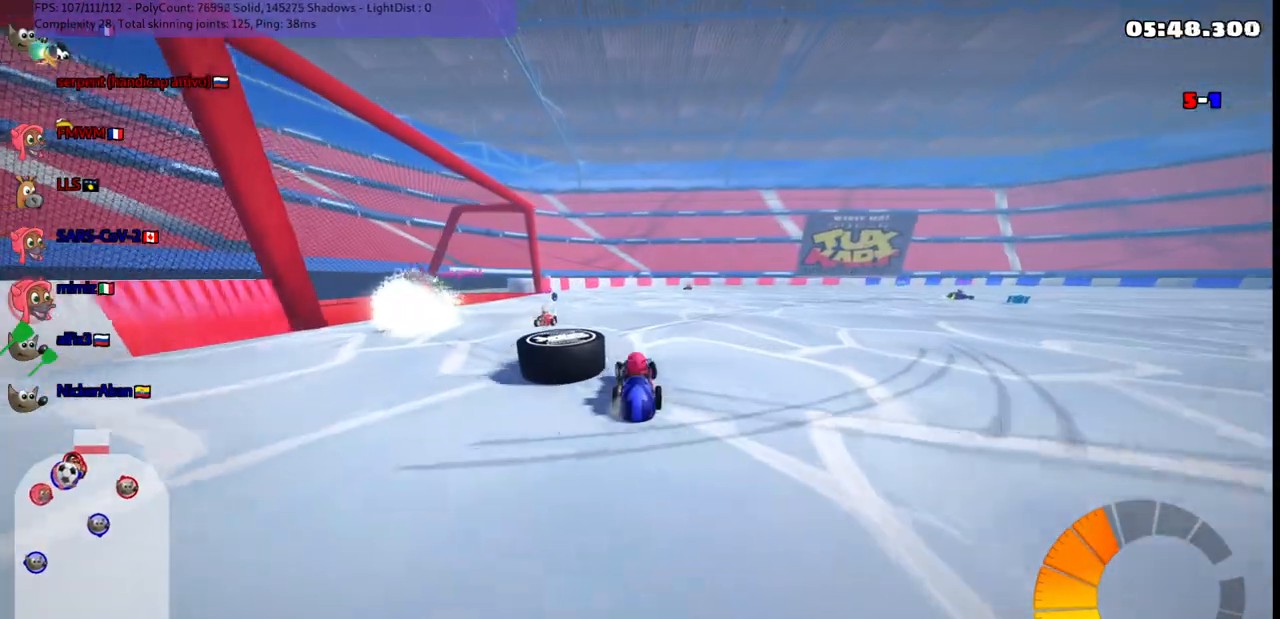
{"keys": ["right"], "events": [[200, "m", "down"], [200, "up", "up"], [300, "down", "down"], [300, "m", "up"], [300, "right", "down"], [333, "left", "up"], [383, "down", "up"]]}
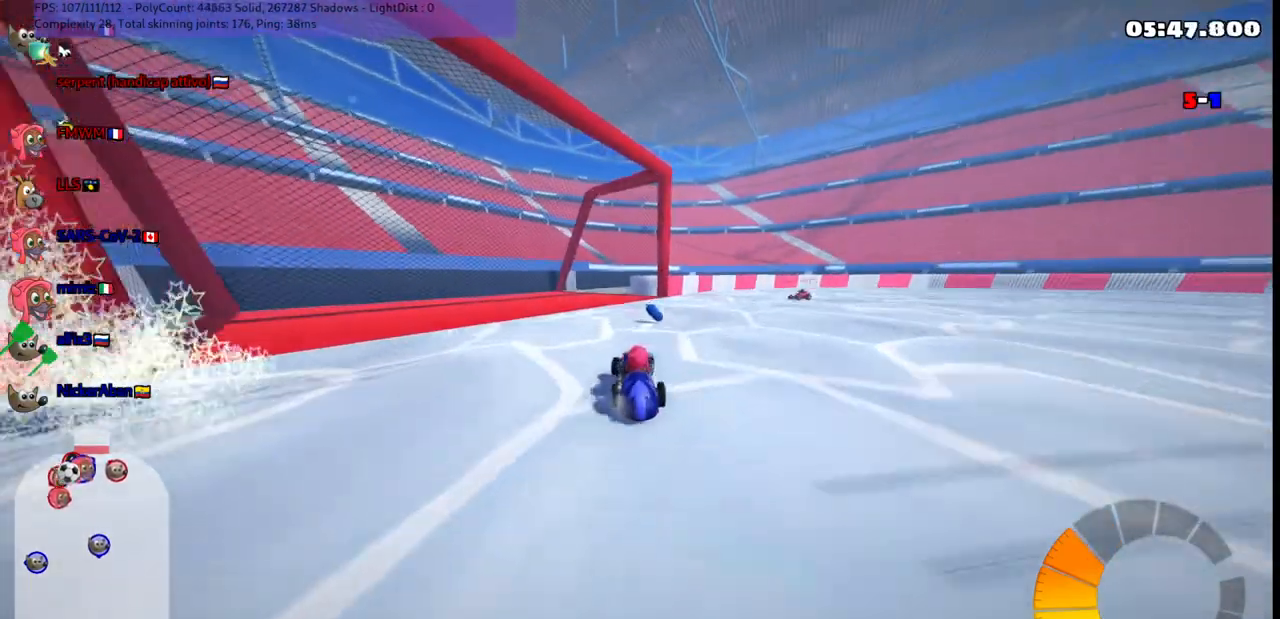
{"keys": ["m", "right", "up"], "events": [[117, "m", "down"], [117, "up", "down"], [250, "m", "up"], [450, "m", "down"]]}
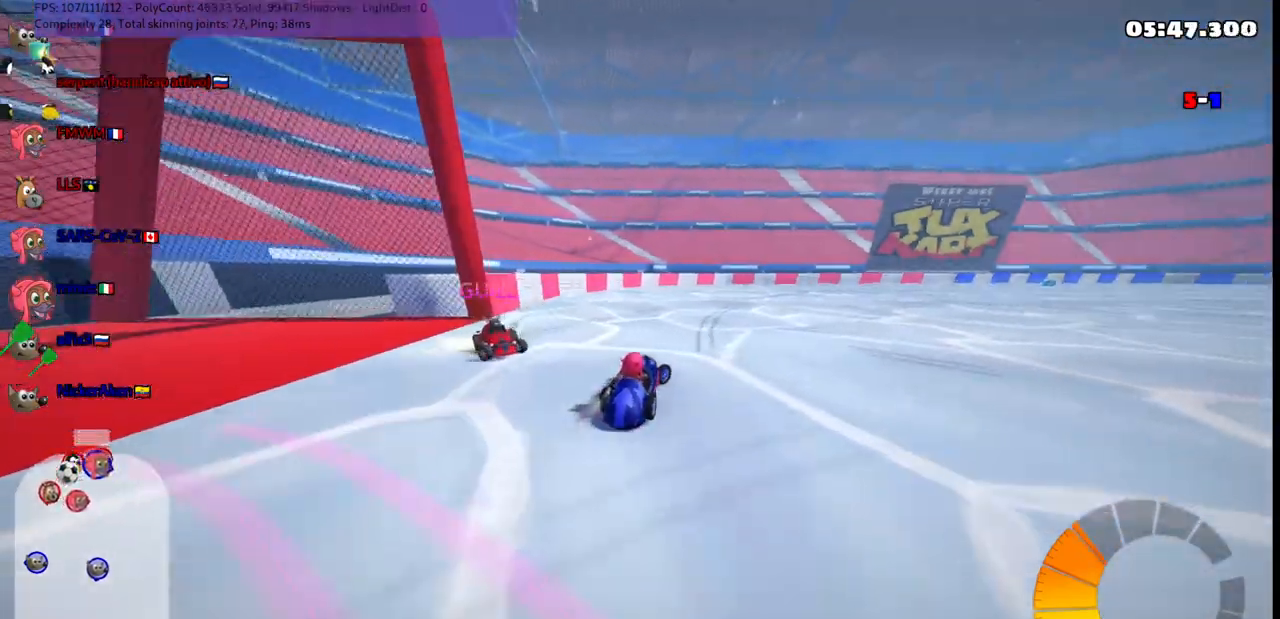
{"keys": ["m", "right", "up"], "events": []}
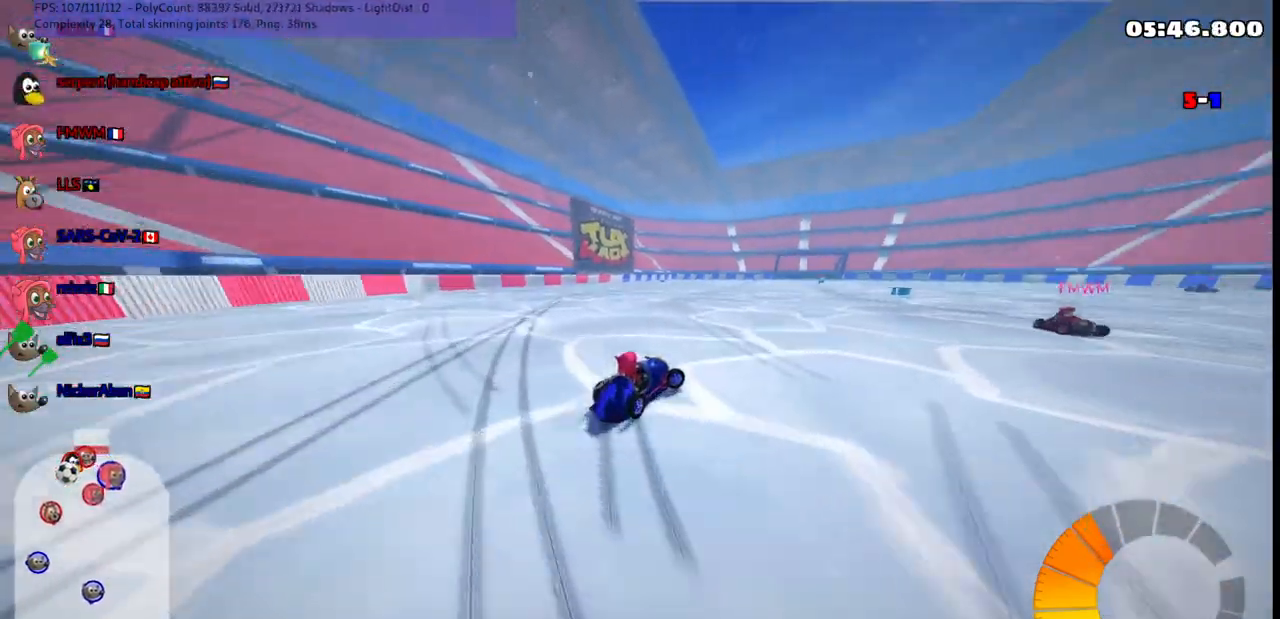
{"keys": ["m", "right", "up"], "events": []}
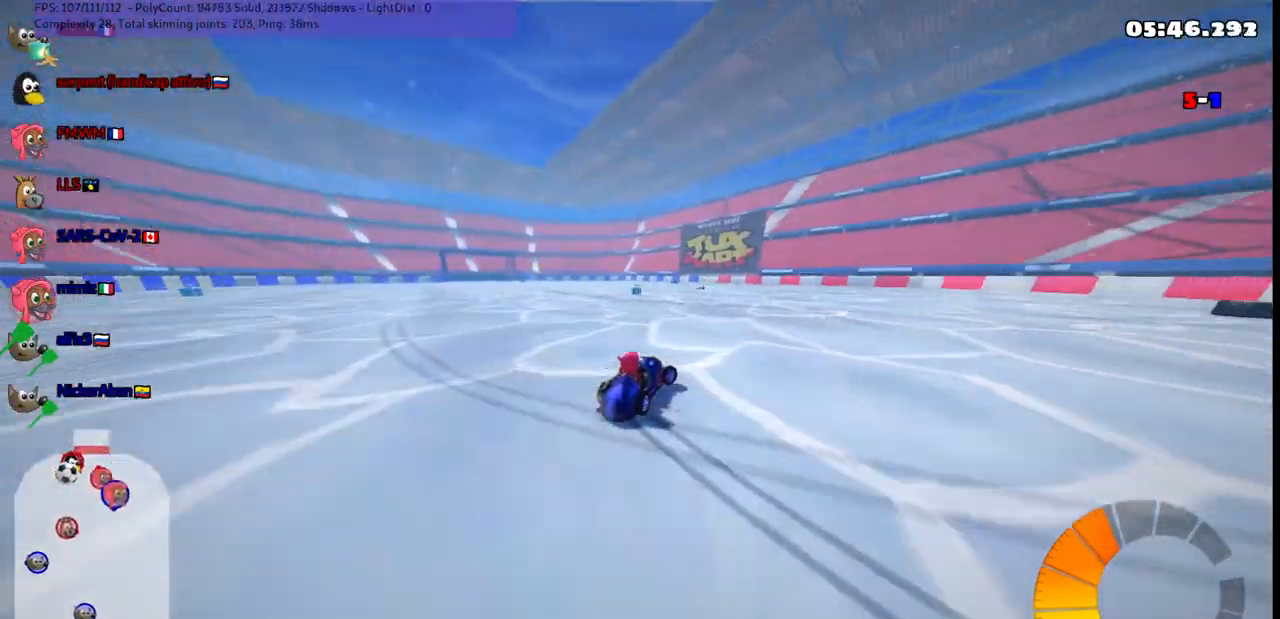
{"keys": ["left", "up"], "events": [[133, "right", "up"], [183, "m", "up"], [417, "left", "down"]]}
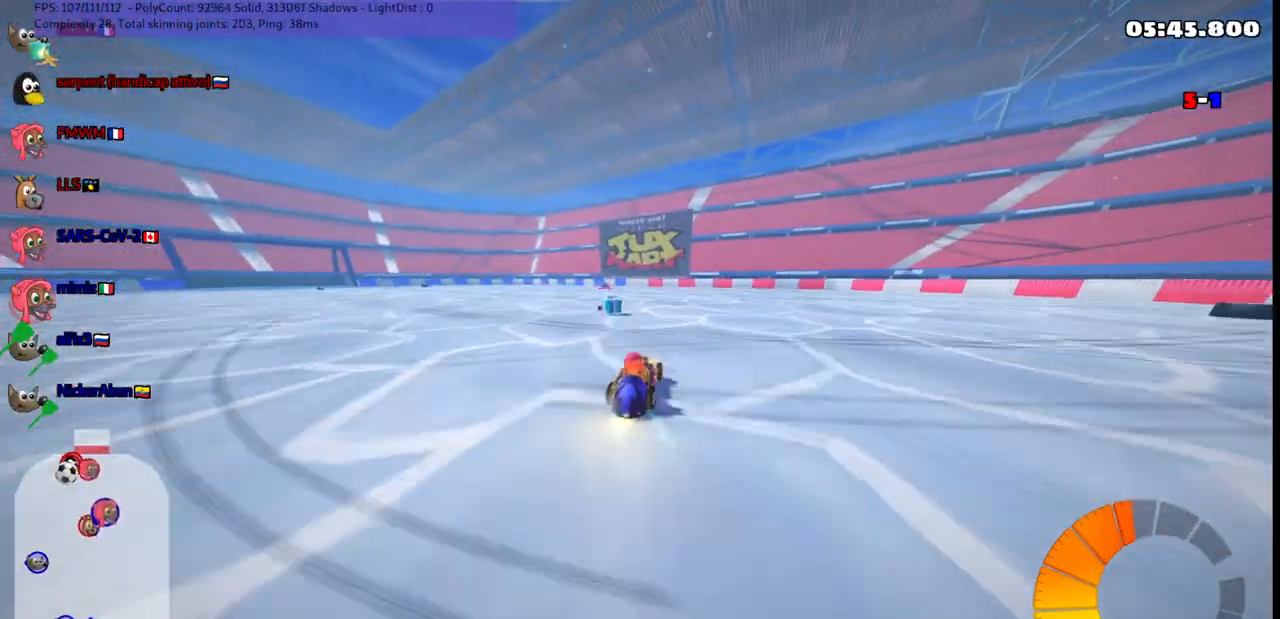
{"keys": ["left", "up"], "events": [[17, "left", "up"], [167, "left", "down"], [350, "left", "up"], [450, "left", "down"]]}
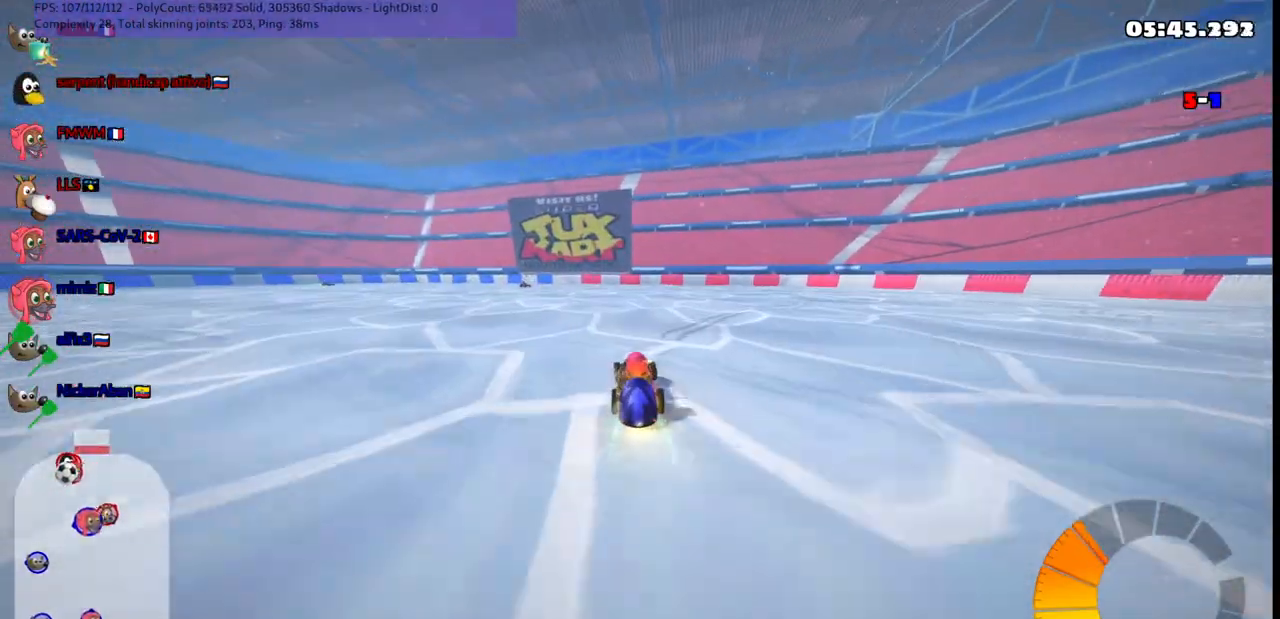
{"keys": ["left", "up"], "events": [[83, "m", "down"], [233, "left", "up"], [283, "left", "down"], [283, "m", "up"]]}
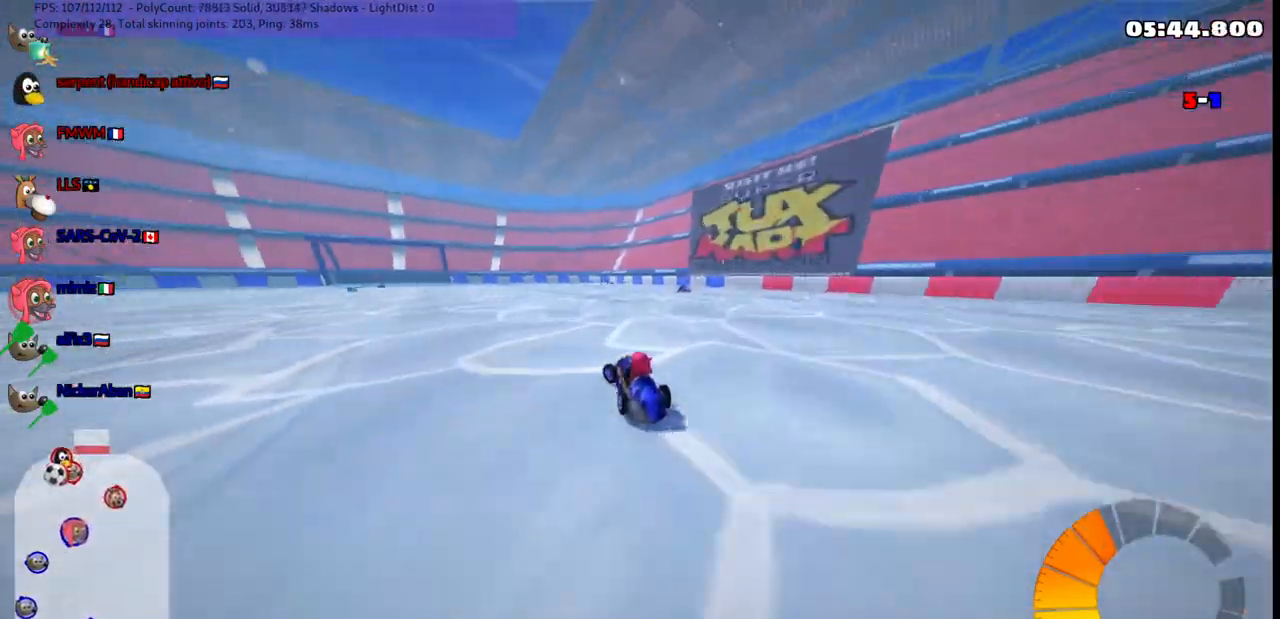
{"keys": ["up"], "events": [[17, "m", "down"], [200, "m", "up"], [500, "left", "up"]]}
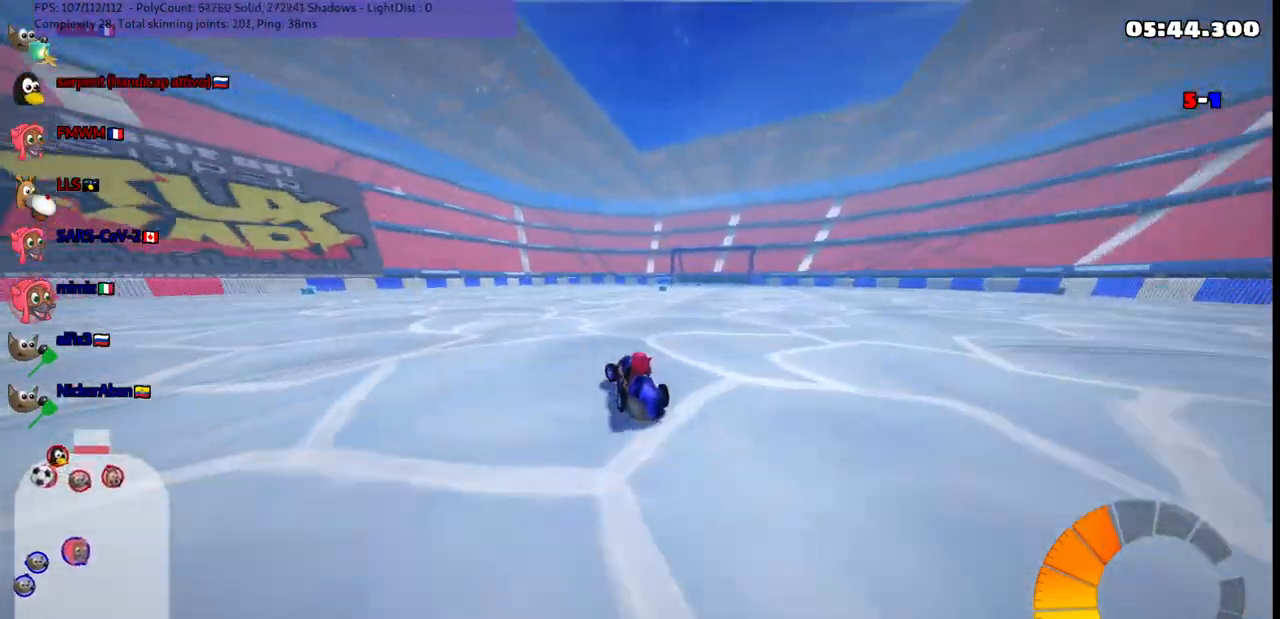
{"keys": ["left", "m", "up"], "events": [[33, "m", "down"], [33, "right", "down"], [233, "right", "up"], [333, "right", "down"], [467, "left", "down"], [467, "right", "up"]]}
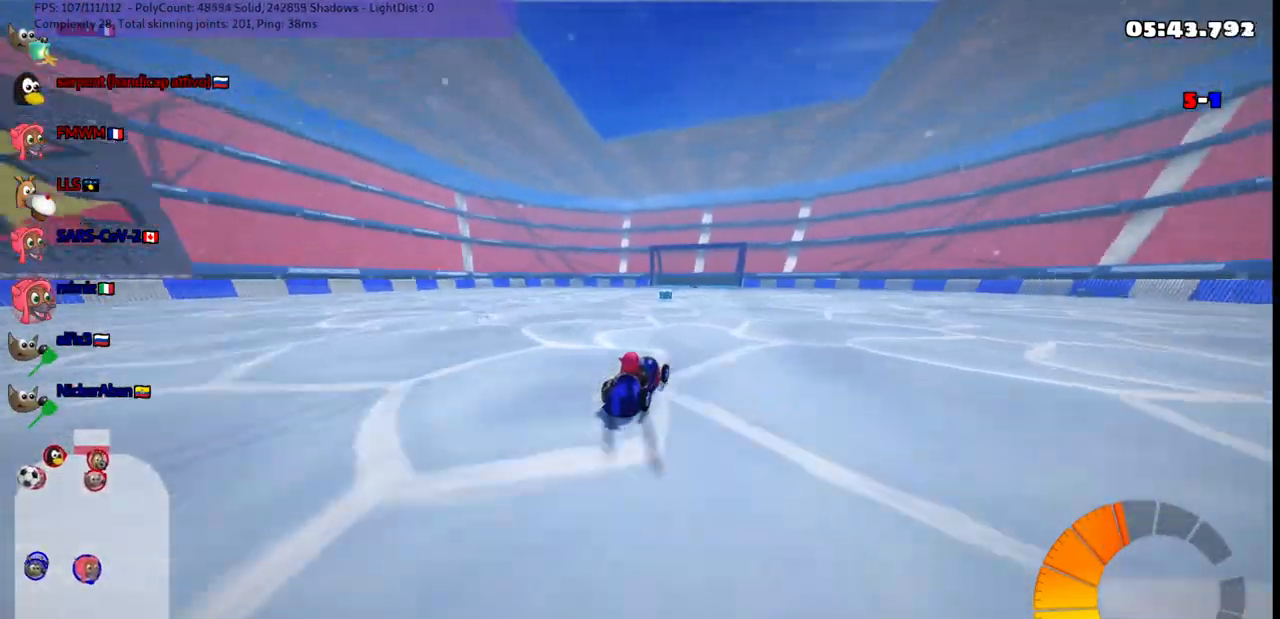
{"keys": ["left", "m", "up"], "events": []}
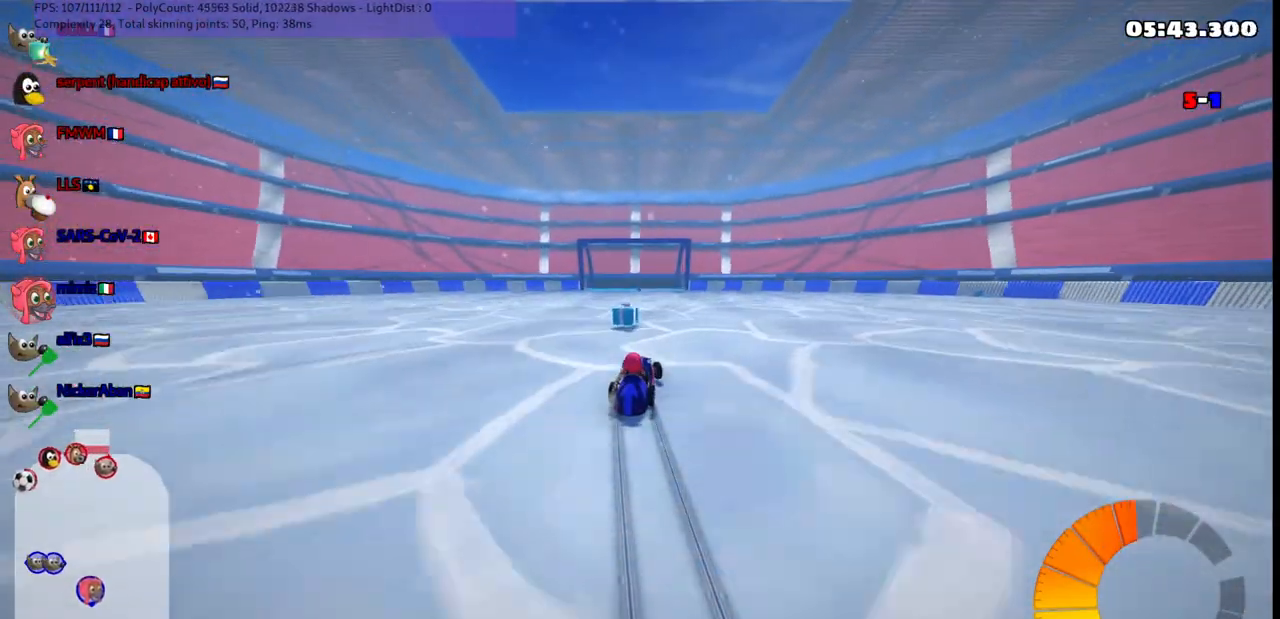
{"keys": ["m", "right", "up"], "events": [[83, "right", "down"], [183, "left", "up"]]}
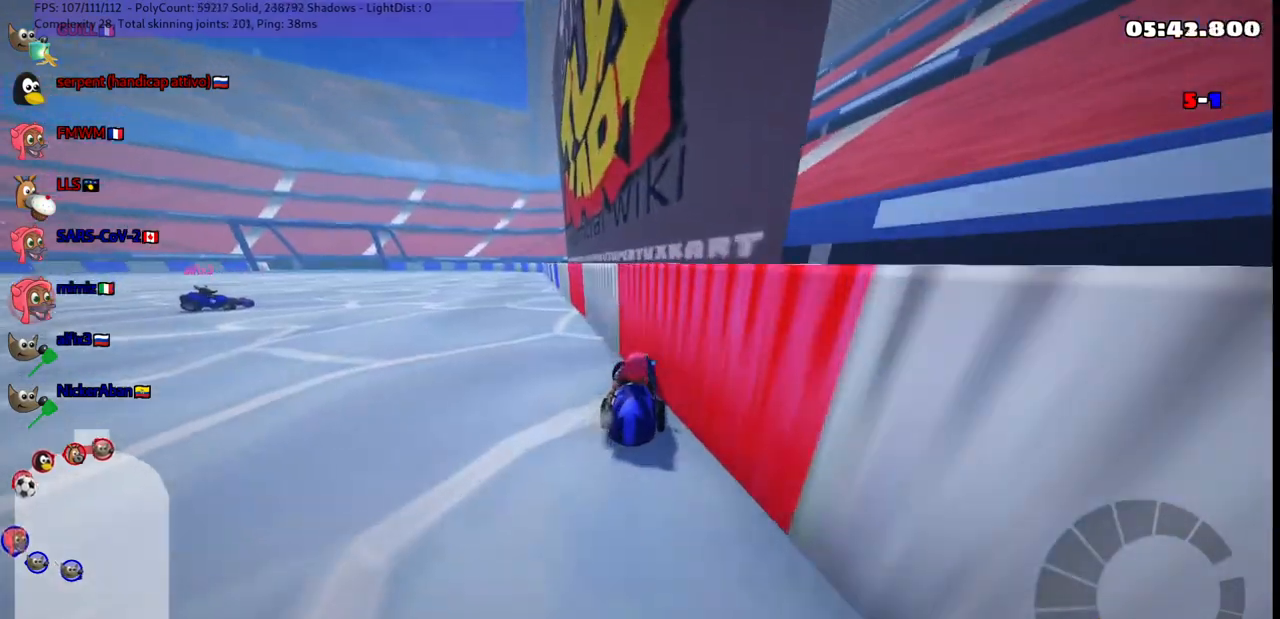
{"keys": ["left", "up"], "events": [[17, "m", "up"], [250, "right", "up"], [400, "left", "down"]]}
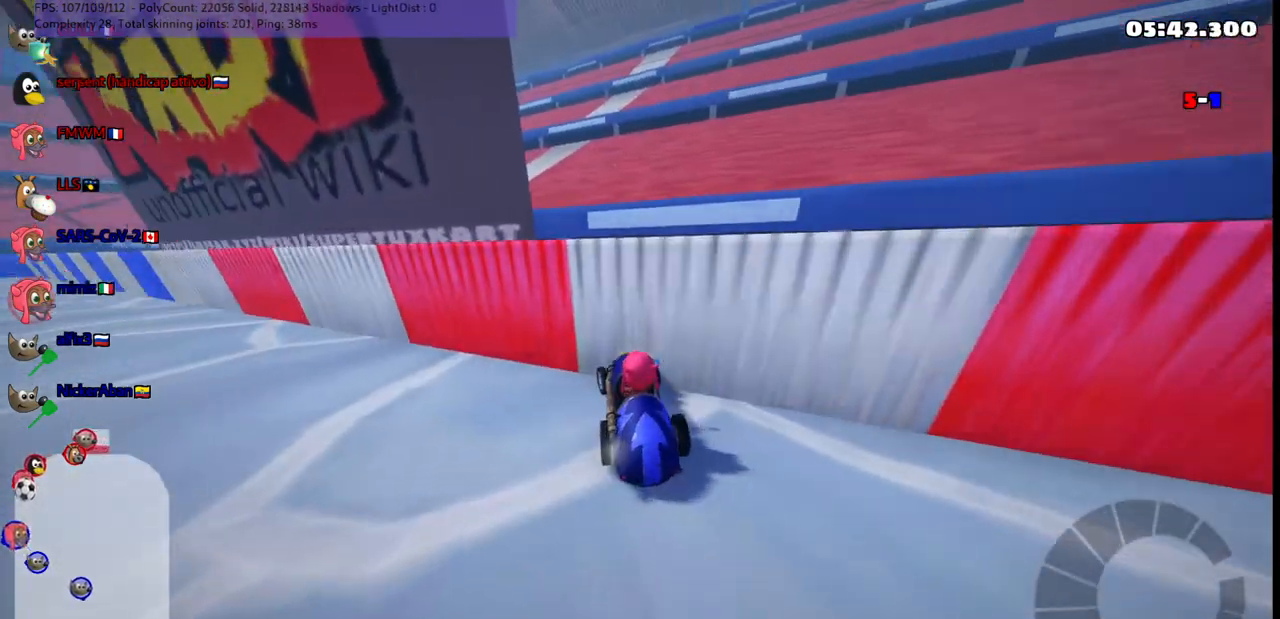
{"keys": ["down", "right"], "events": [[50, "left", "up"], [83, "up", "up"], [417, "down", "down"], [417, "right", "down"]]}